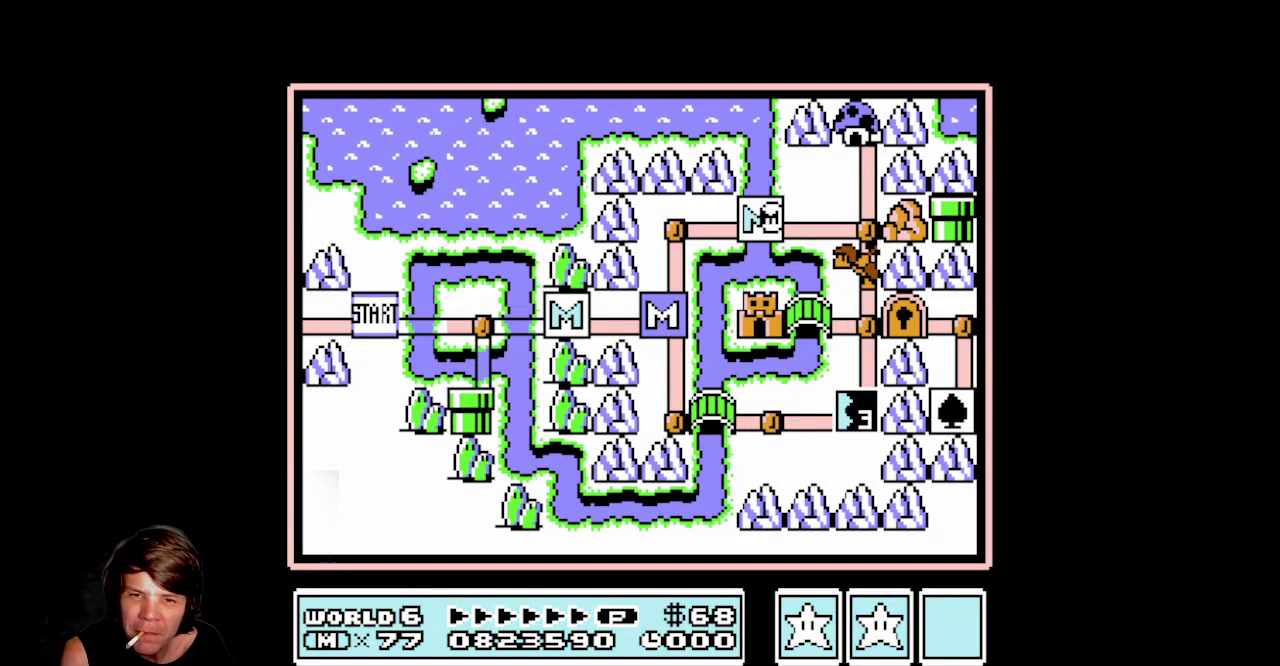
Gameplay with a controller (Nintendo layout); each line is a JSON object with the inputs held at the frame after it. "events" lists button and stick changes between this image and that frame as [ms after this image, input, new state], when the widget could be followed in between. Not read: L3 R3.
{"buttons": ["DPAD_RIGHT"], "events": [[383, "DPAD_RIGHT", "down"]]}
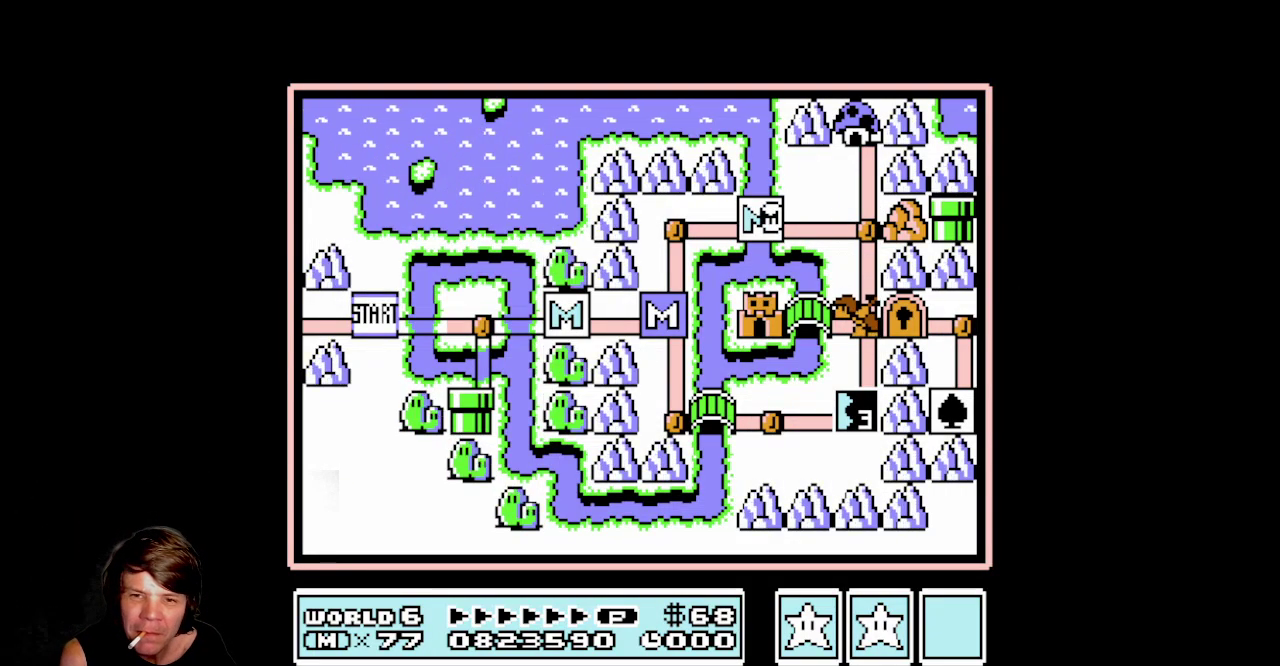
{"buttons": ["DPAD_RIGHT"], "events": [[167, "DPAD_RIGHT", "up"], [383, "DPAD_RIGHT", "down"]]}
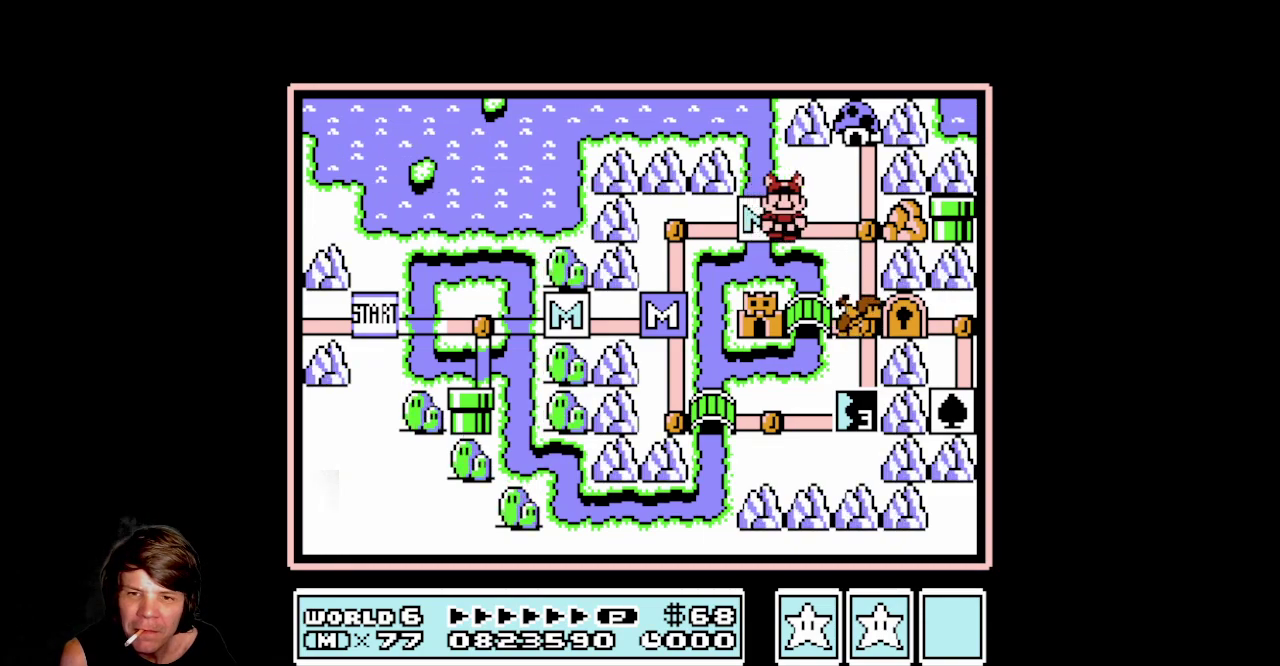
{"buttons": ["DPAD_UP"], "events": [[133, "DPAD_RIGHT", "up"], [317, "DPAD_UP", "down"]]}
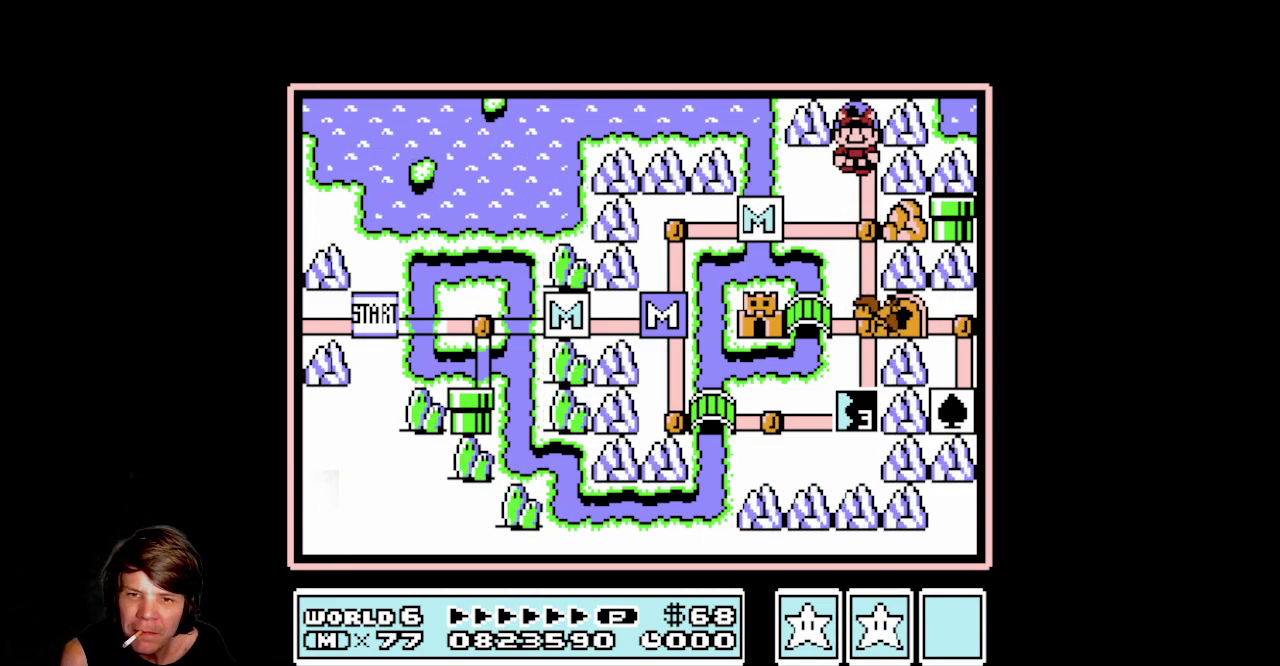
{"buttons": ["A"], "events": [[50, "DPAD_UP", "up"], [150, "A", "down"]]}
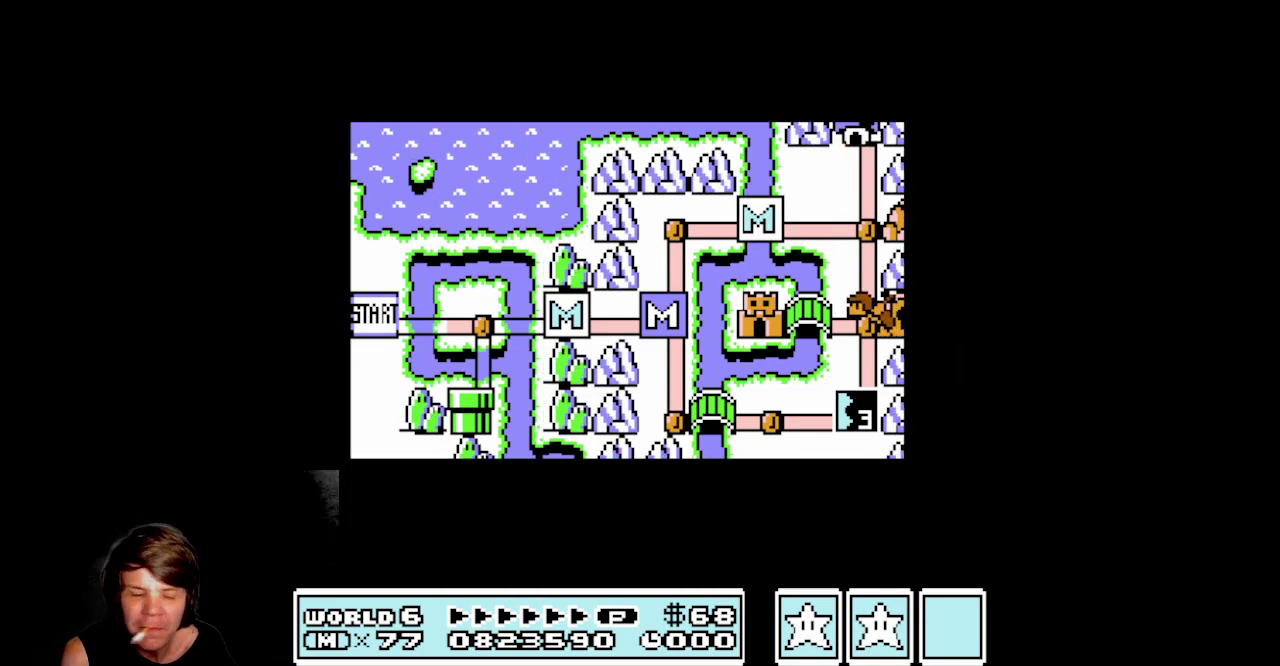
{"buttons": ["A"], "events": []}
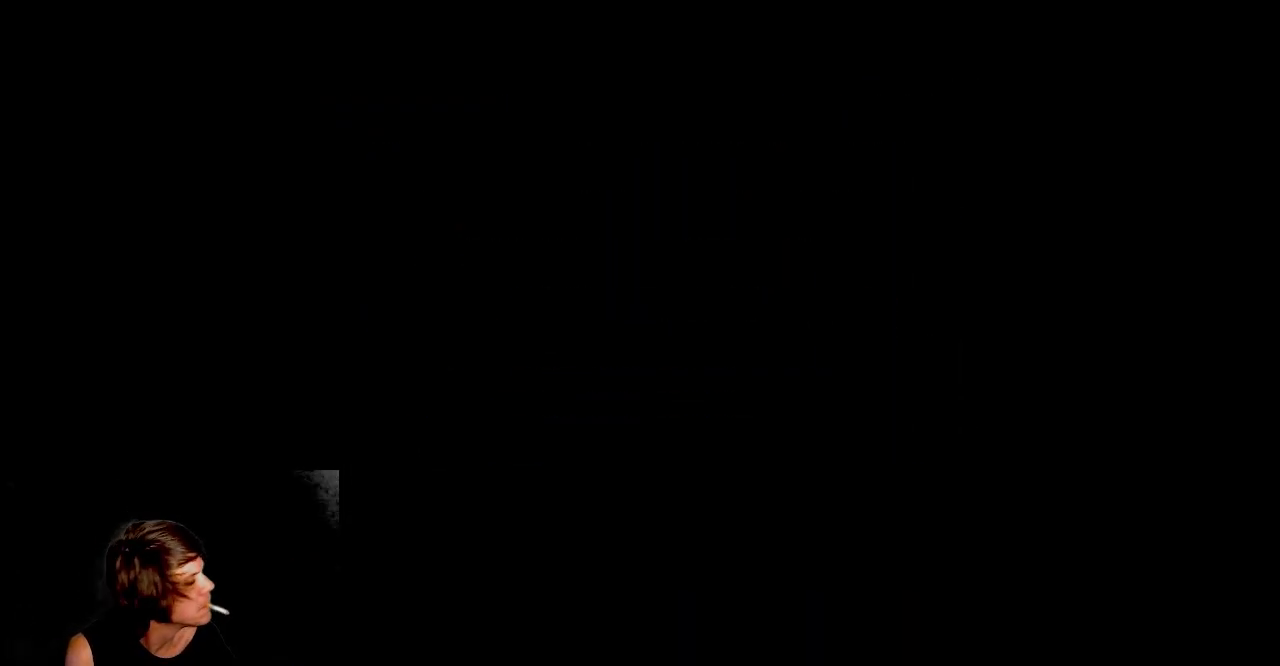
{"buttons": ["B"], "events": [[67, "A", "up"], [183, "B", "down"]]}
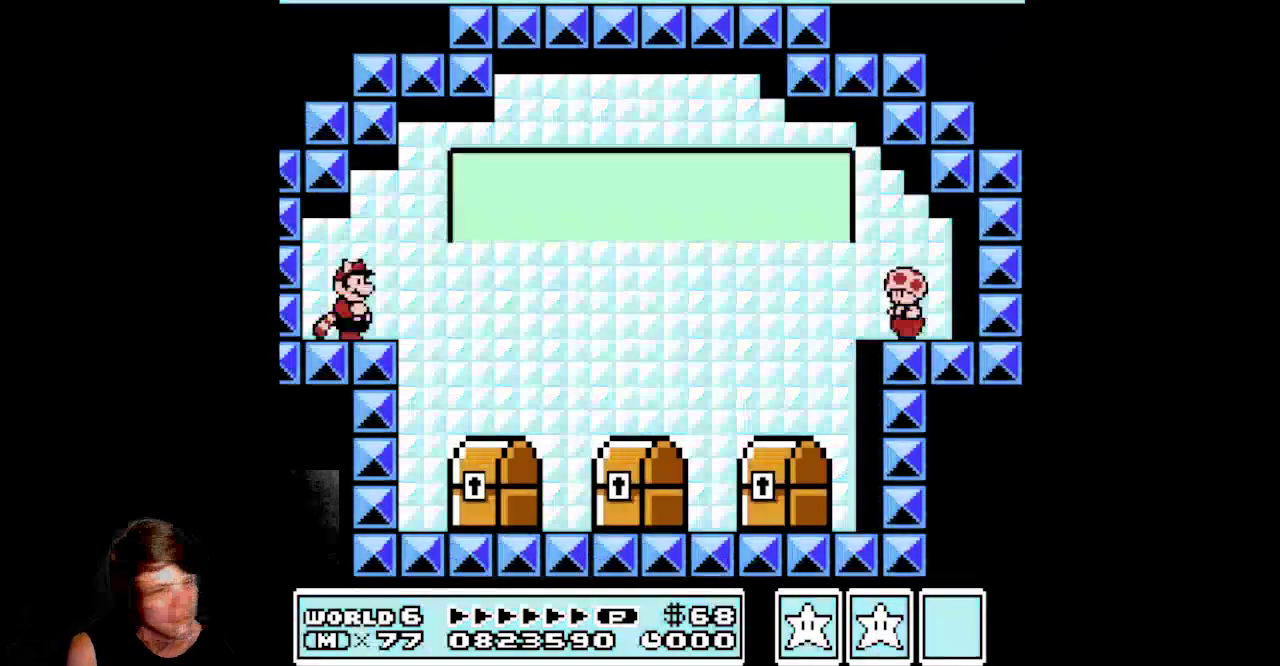
{"buttons": [], "events": [[17, "DPAD_RIGHT", "down"], [200, "B", "up"], [350, "DPAD_RIGHT", "up"]]}
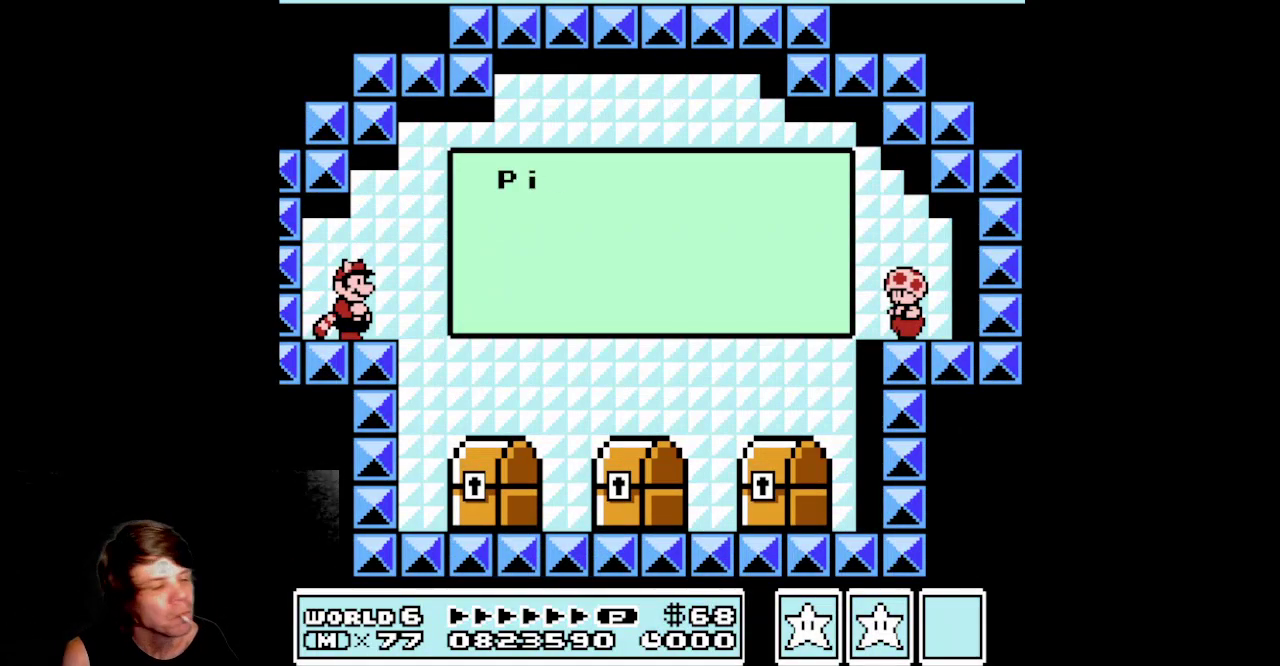
{"buttons": [], "events": []}
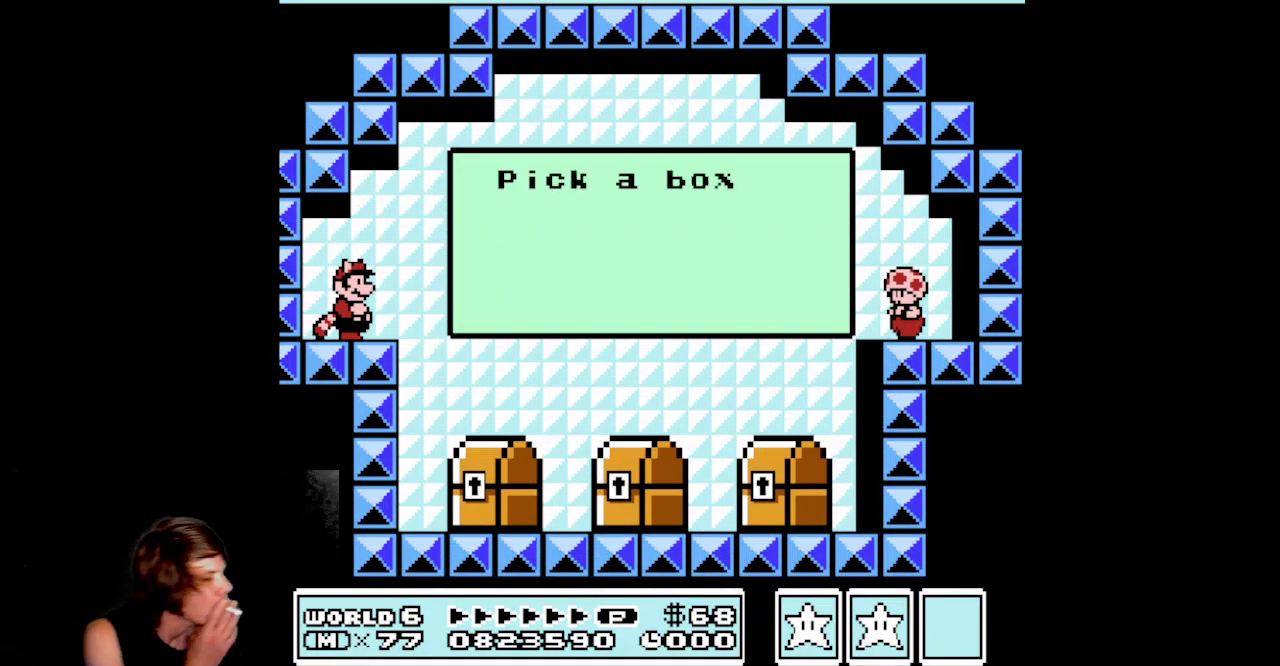
{"buttons": [], "events": []}
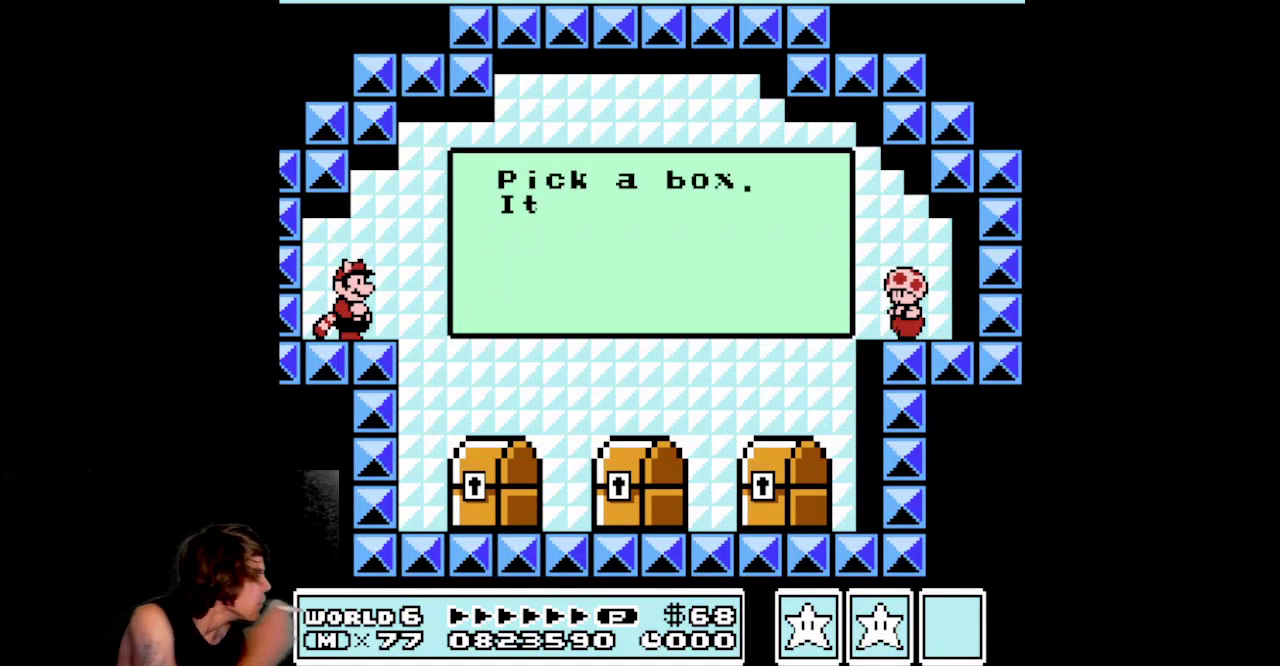
{"buttons": [], "events": []}
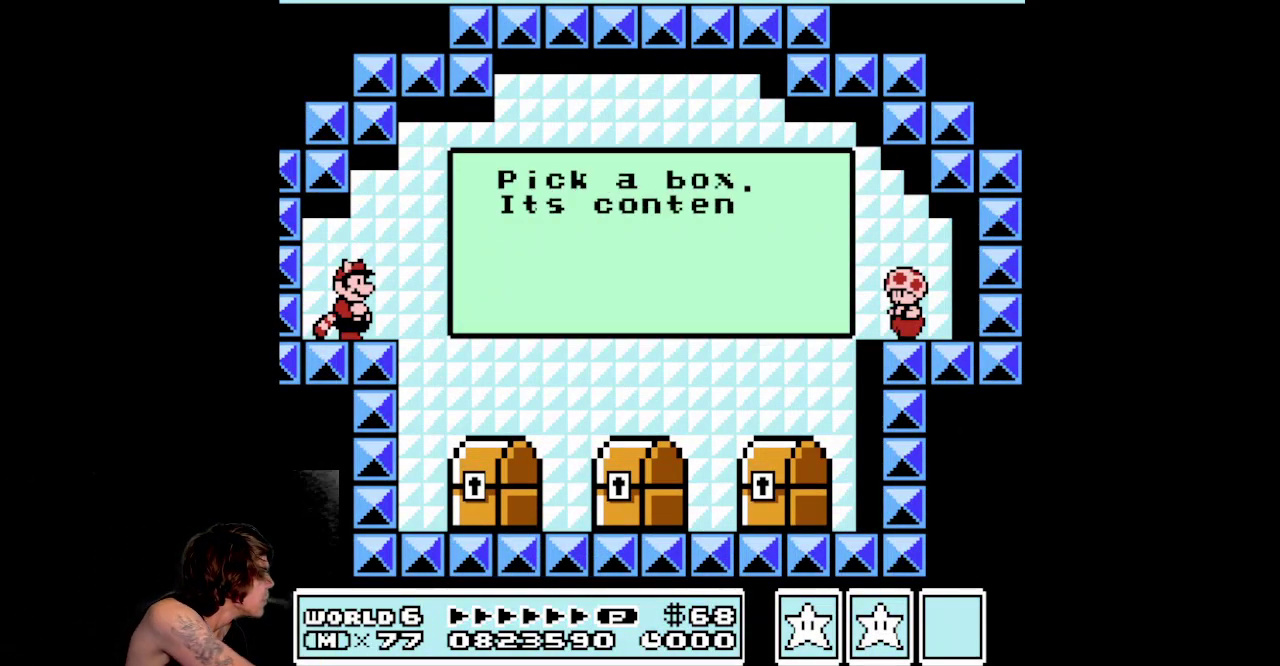
{"buttons": [], "events": []}
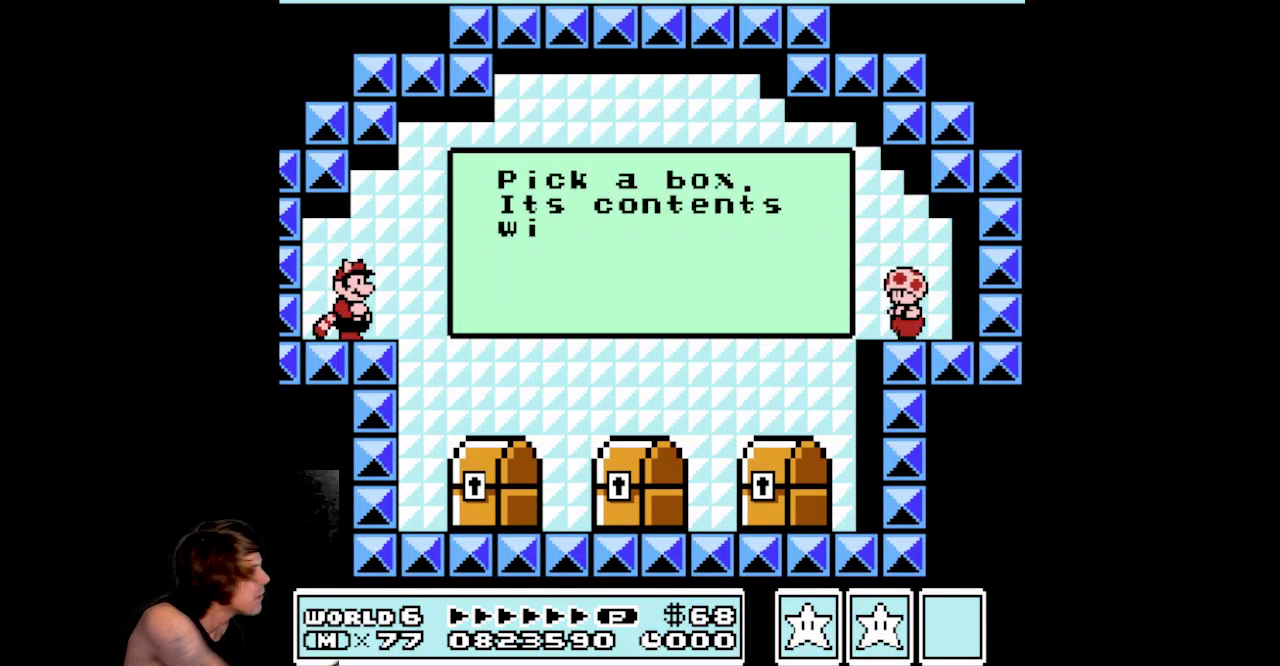
{"buttons": ["DPAD_RIGHT"], "events": [[133, "DPAD_RIGHT", "down"]]}
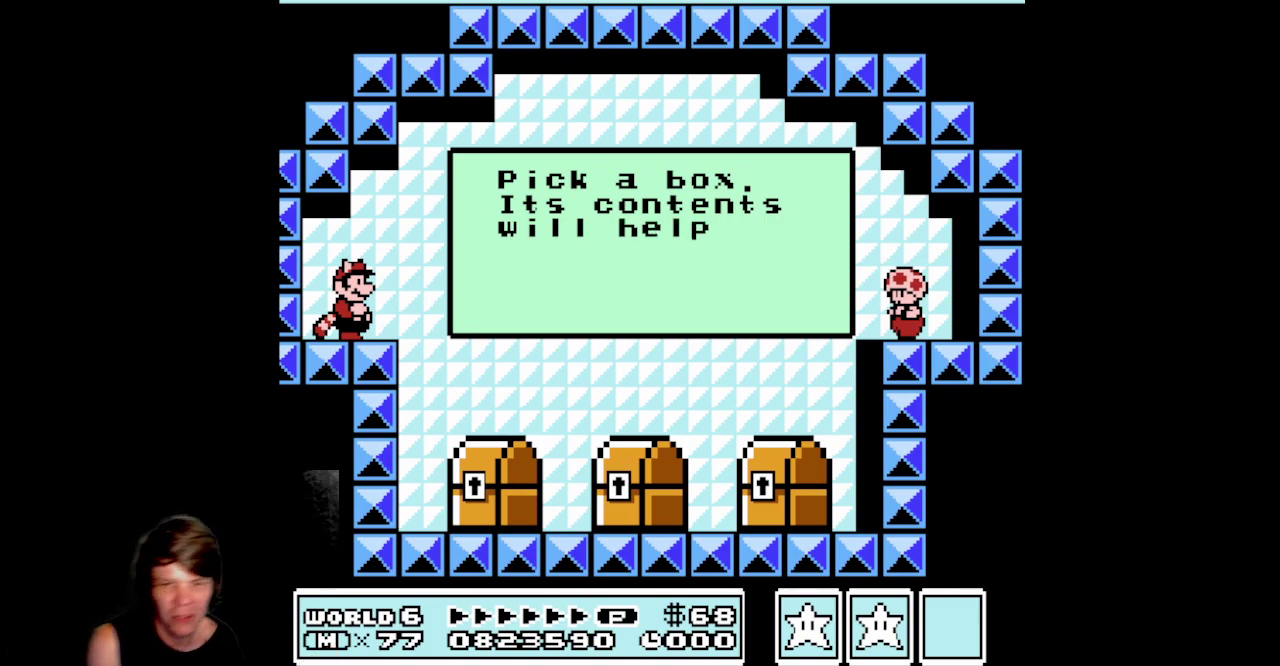
{"buttons": ["B", "DPAD_RIGHT"], "events": [[217, "B", "down"]]}
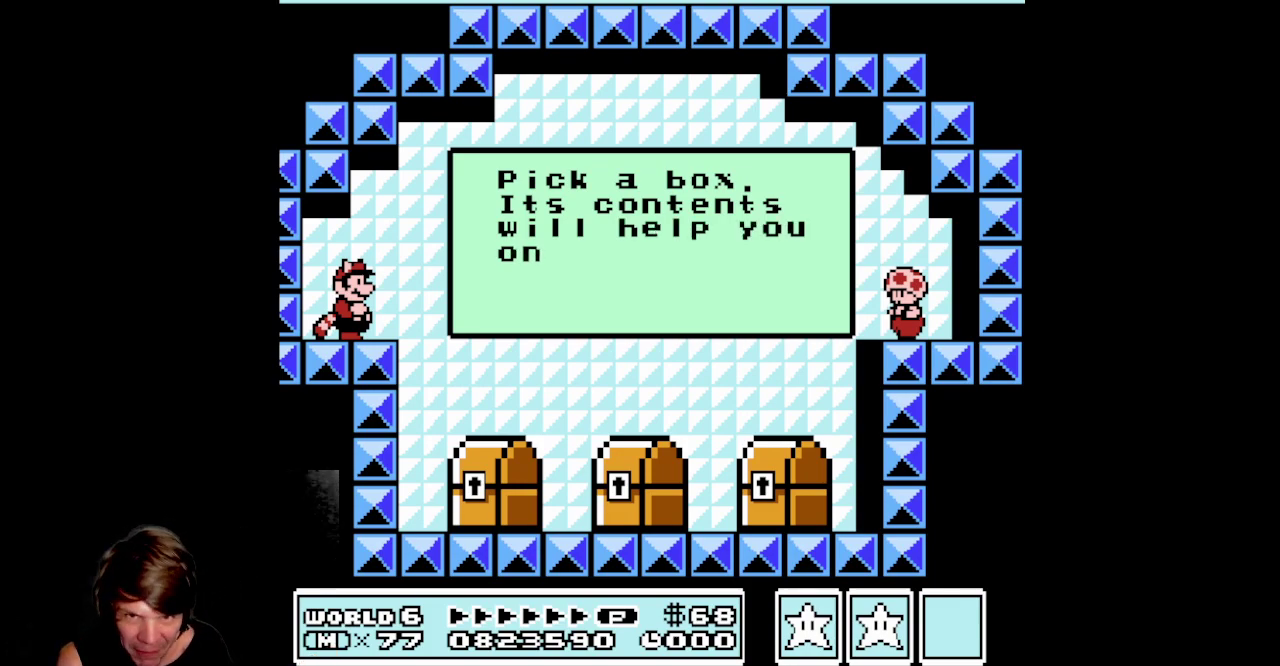
{"buttons": ["B", "DPAD_RIGHT"], "events": []}
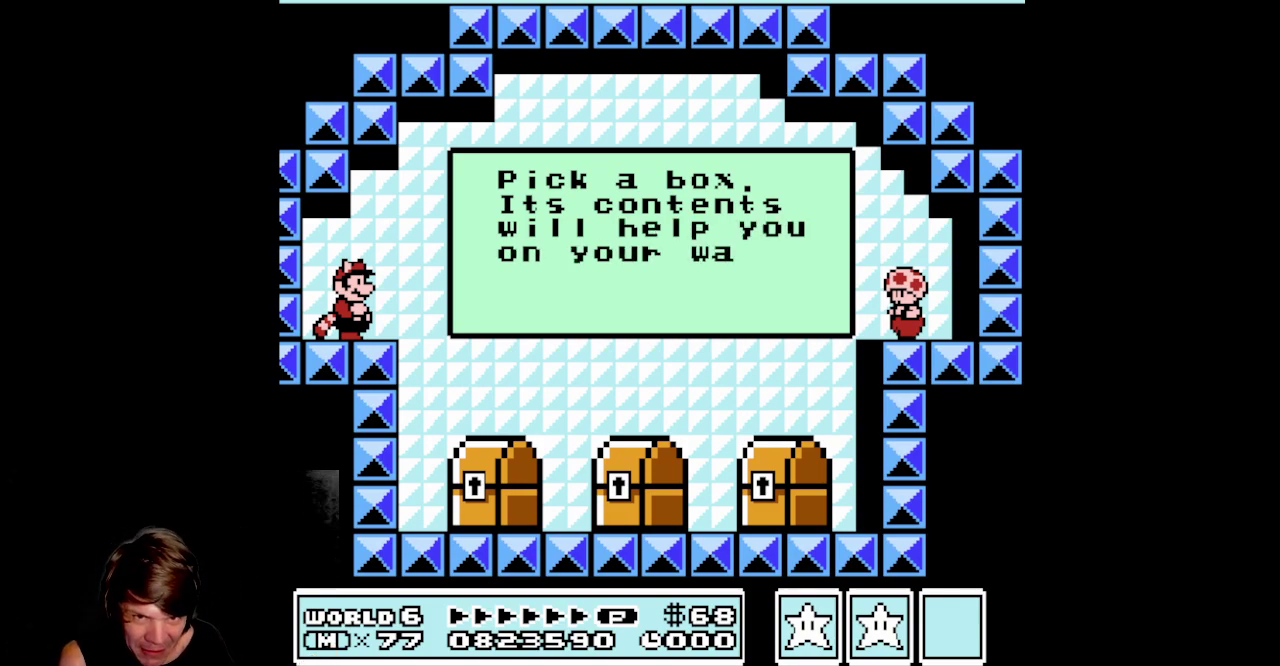
{"buttons": ["B", "DPAD_RIGHT"], "events": []}
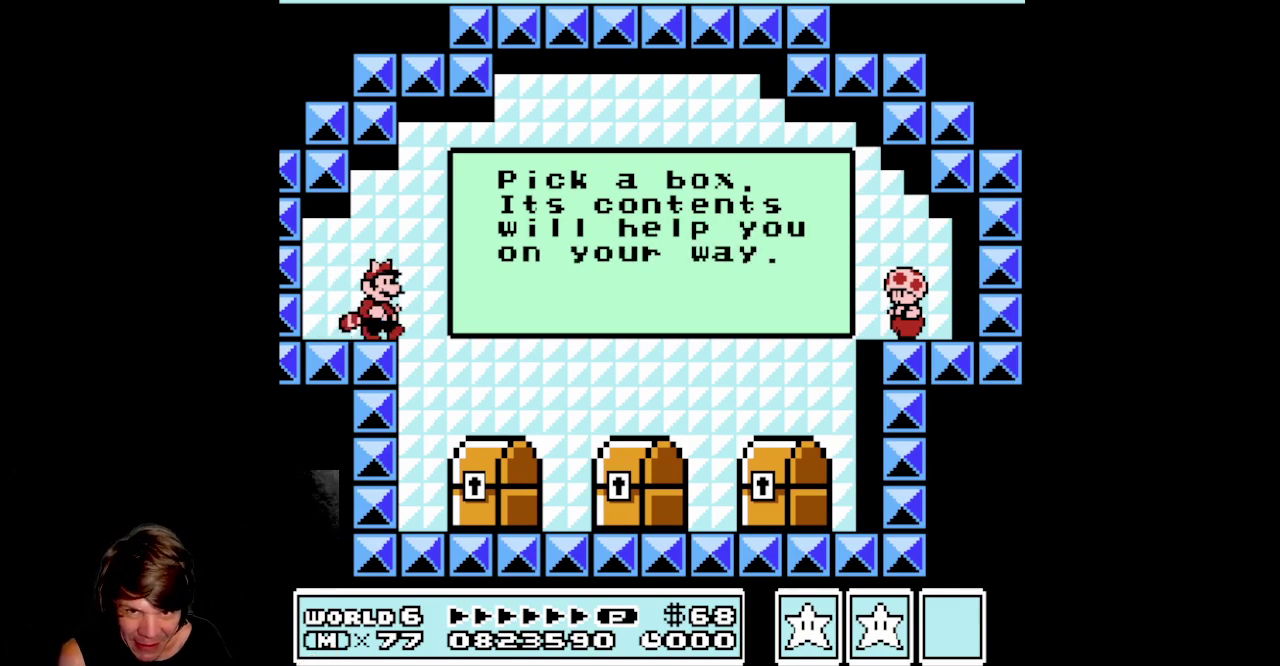
{"buttons": ["DPAD_LEFT"], "events": [[450, "DPAD_RIGHT", "up"], [483, "B", "up"], [483, "DPAD_LEFT", "down"]]}
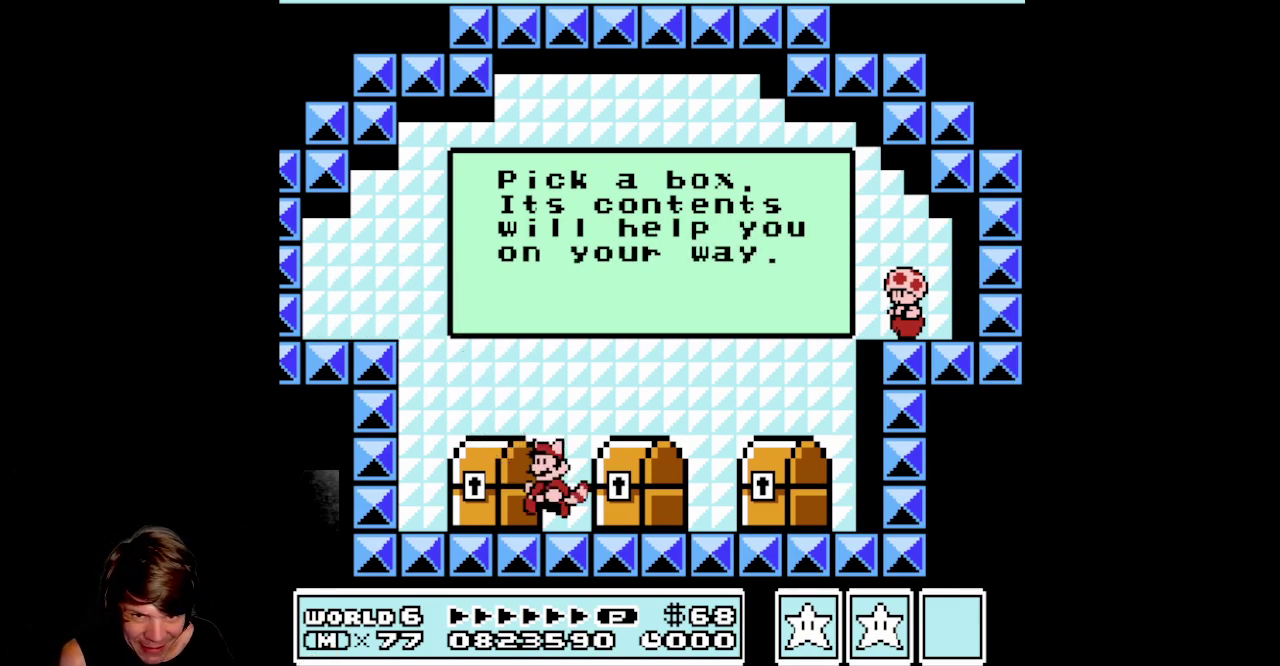
{"buttons": ["B", "DPAD_LEFT"], "events": [[50, "B", "down"], [150, "B", "up"], [233, "B", "down"]]}
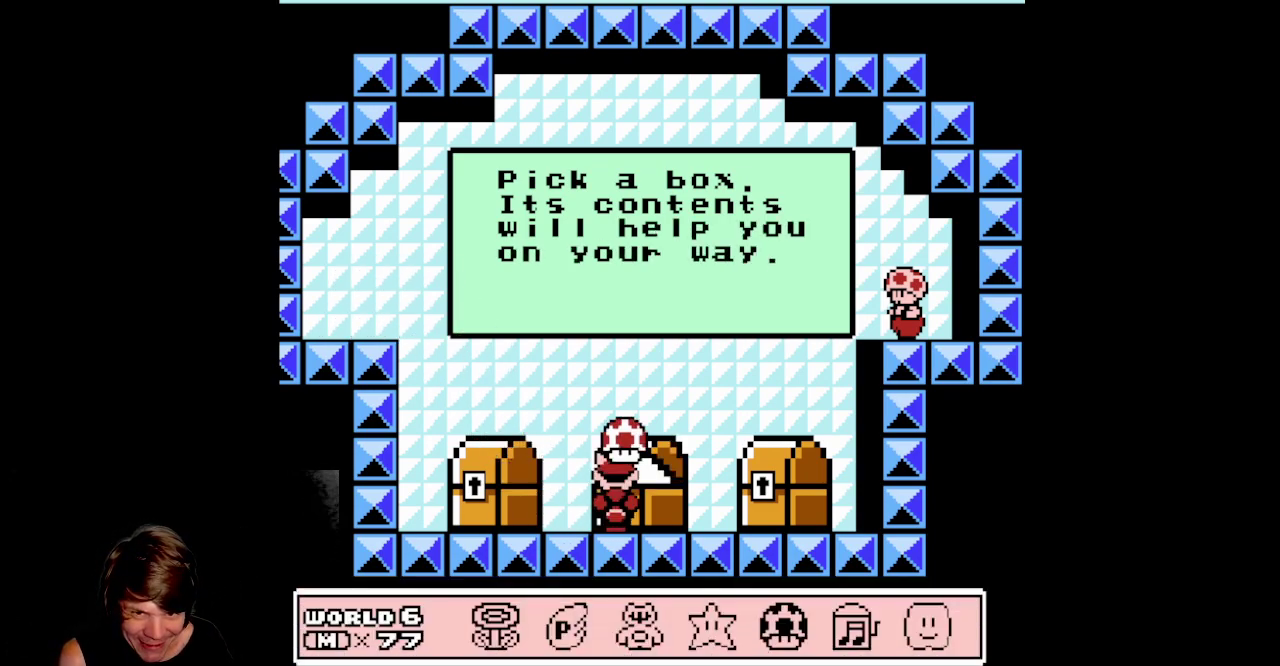
{"buttons": ["B"], "events": [[100, "DPAD_LEFT", "up"]]}
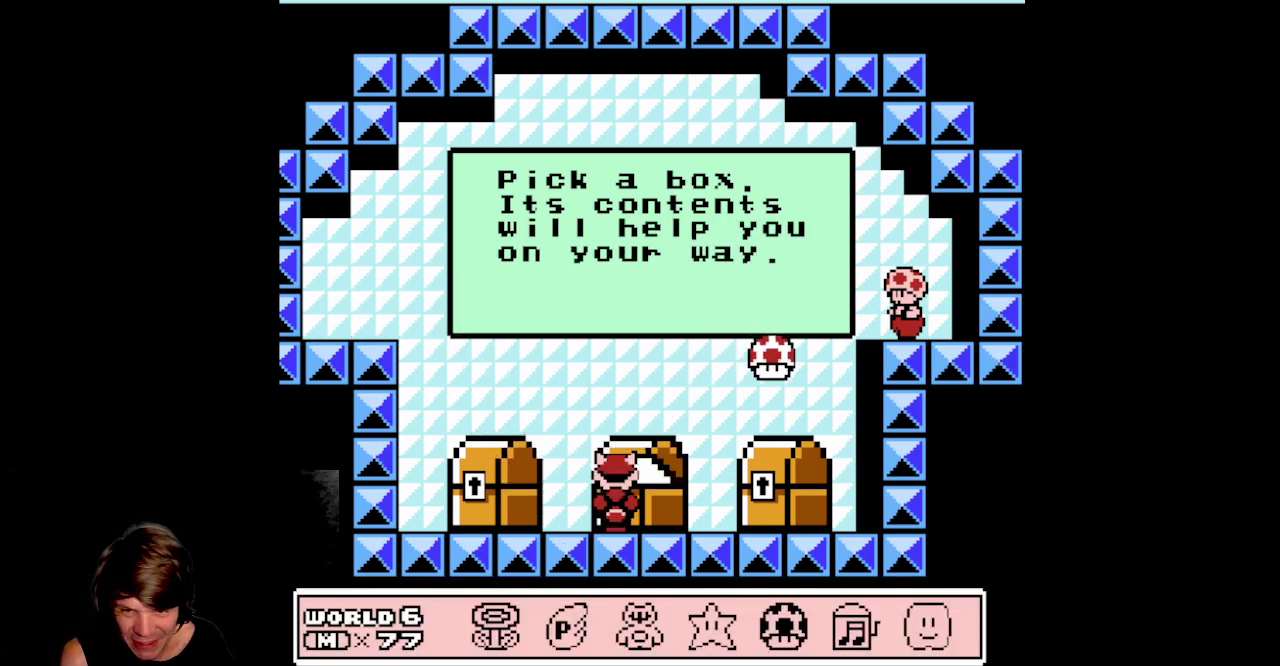
{"buttons": [], "events": [[100, "B", "up"]]}
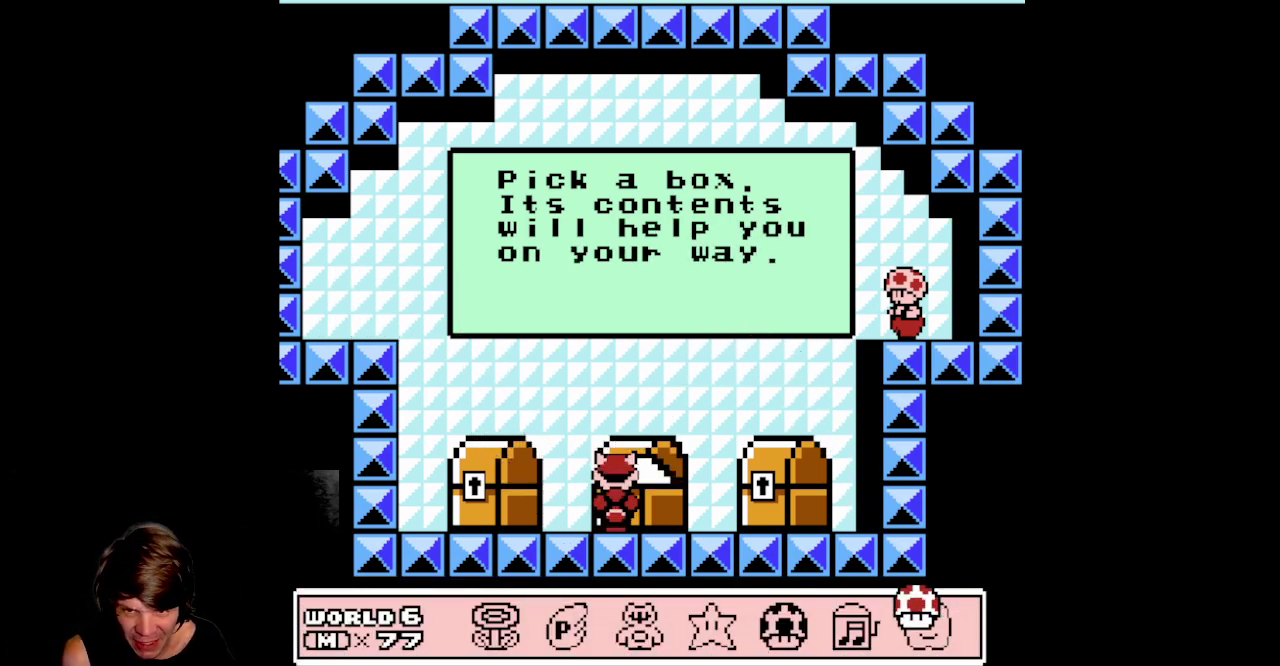
{"buttons": [], "events": [[33, "B", "down"], [483, "B", "up"]]}
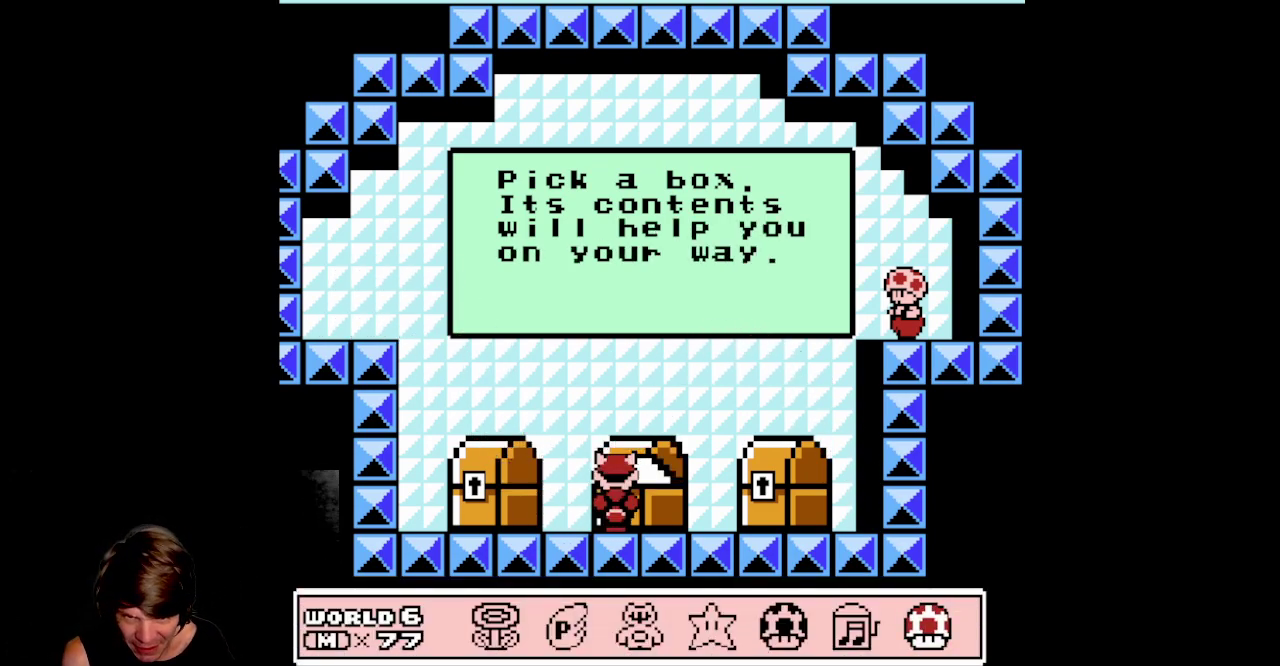
{"buttons": ["B"], "events": [[350, "B", "down"]]}
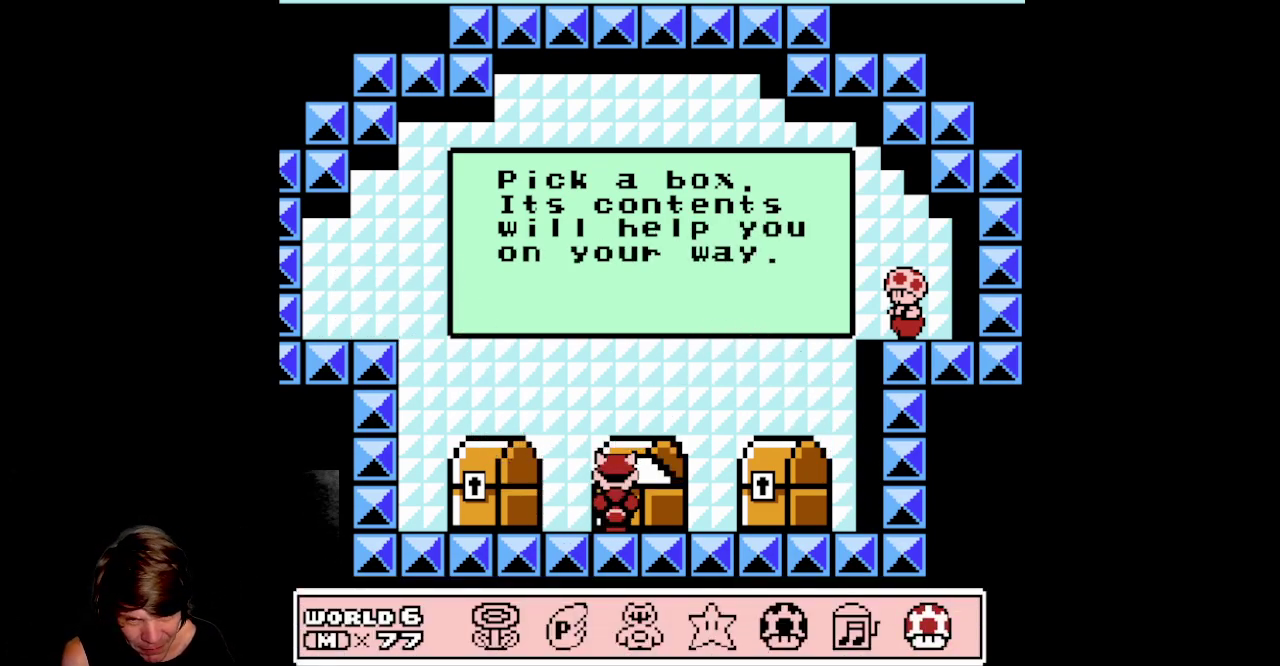
{"buttons": ["B"], "events": []}
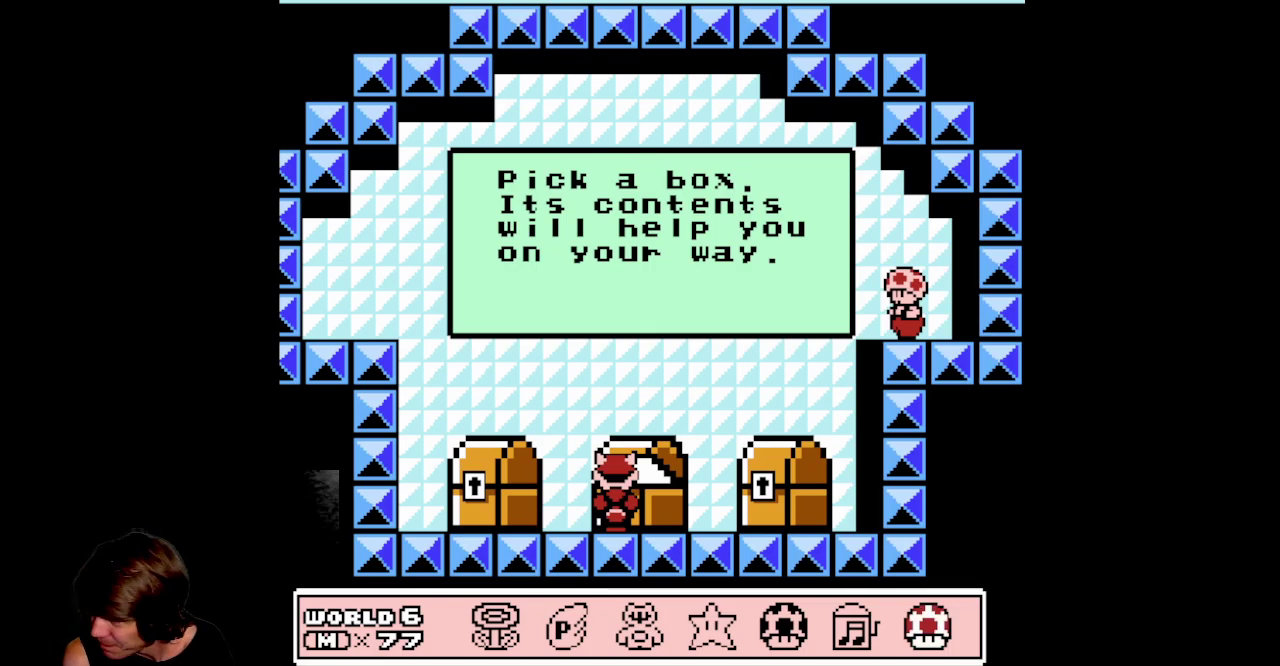
{"buttons": [], "events": [[400, "B", "up"]]}
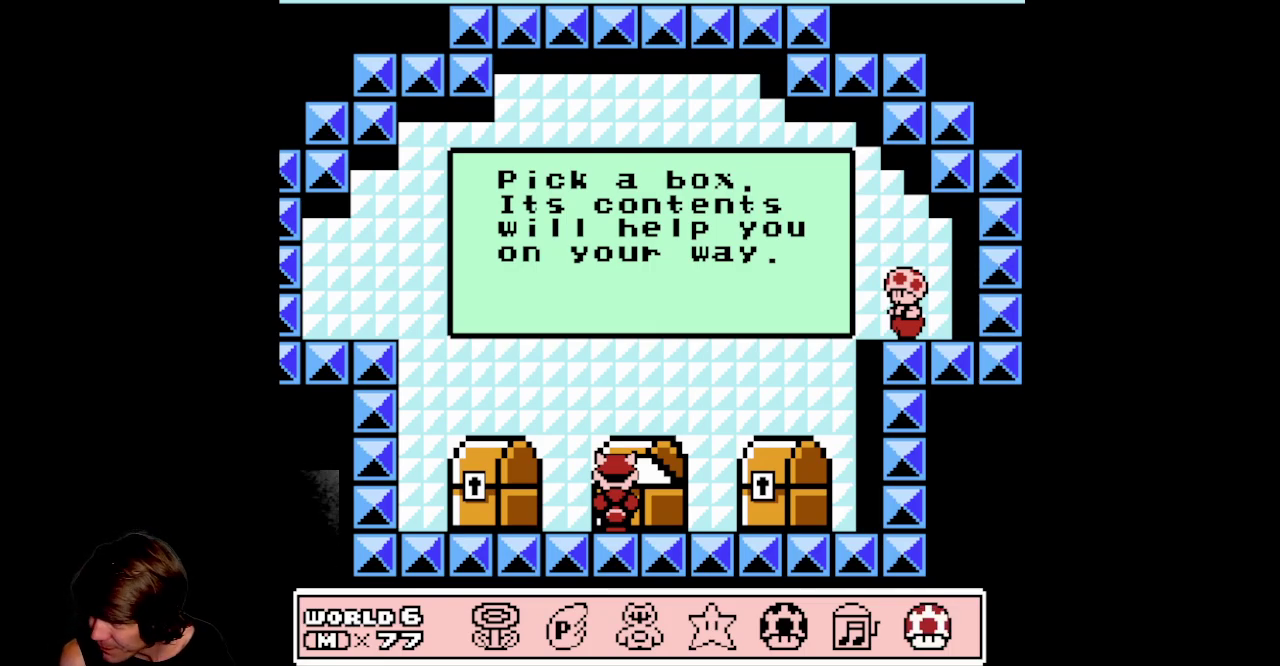
{"buttons": ["B"], "events": [[217, "B", "down"]]}
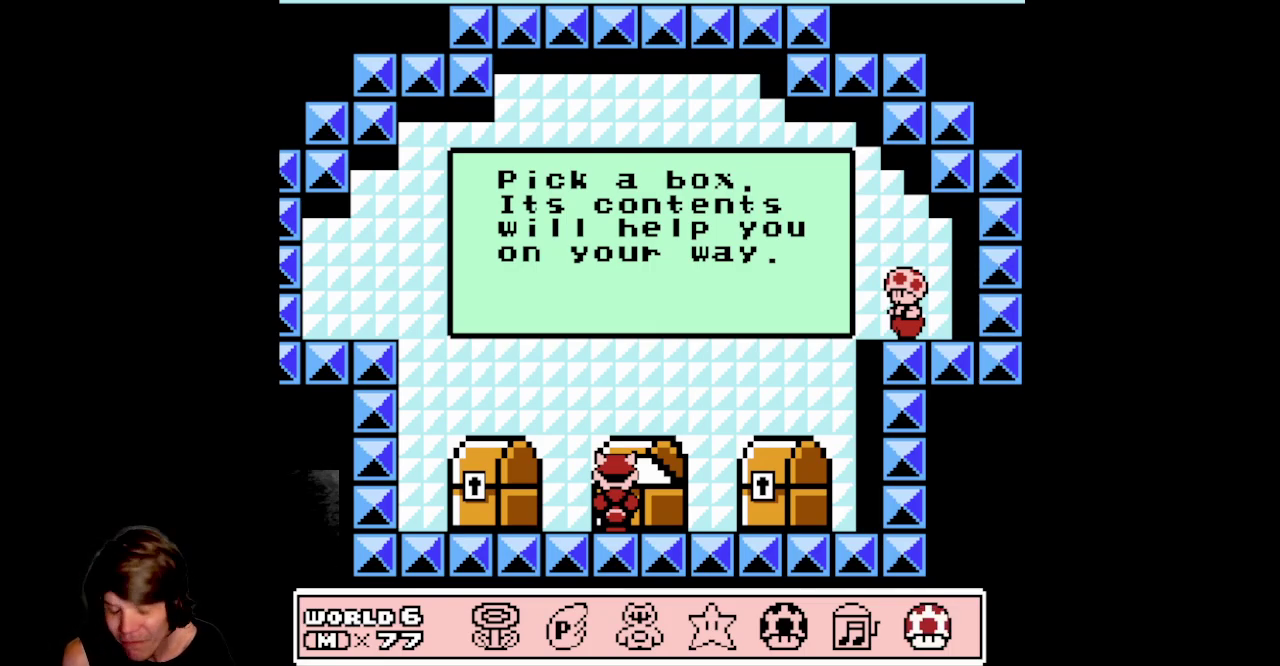
{"buttons": [], "events": [[50, "B", "up"]]}
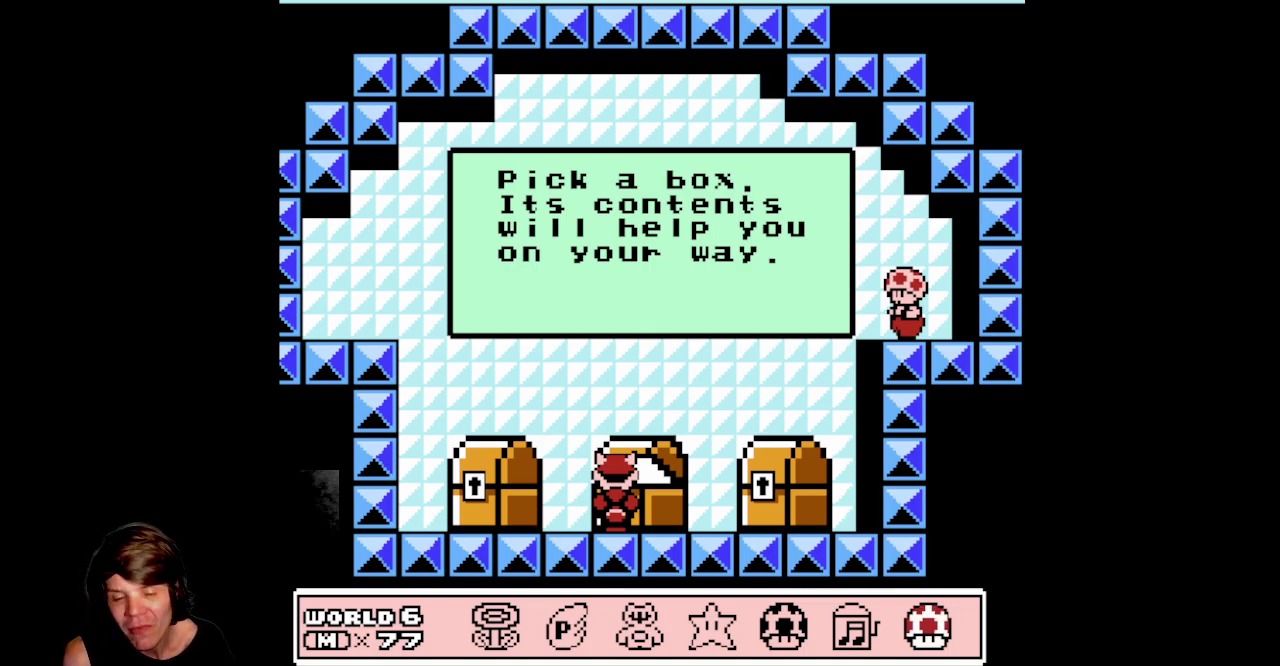
{"buttons": [], "events": []}
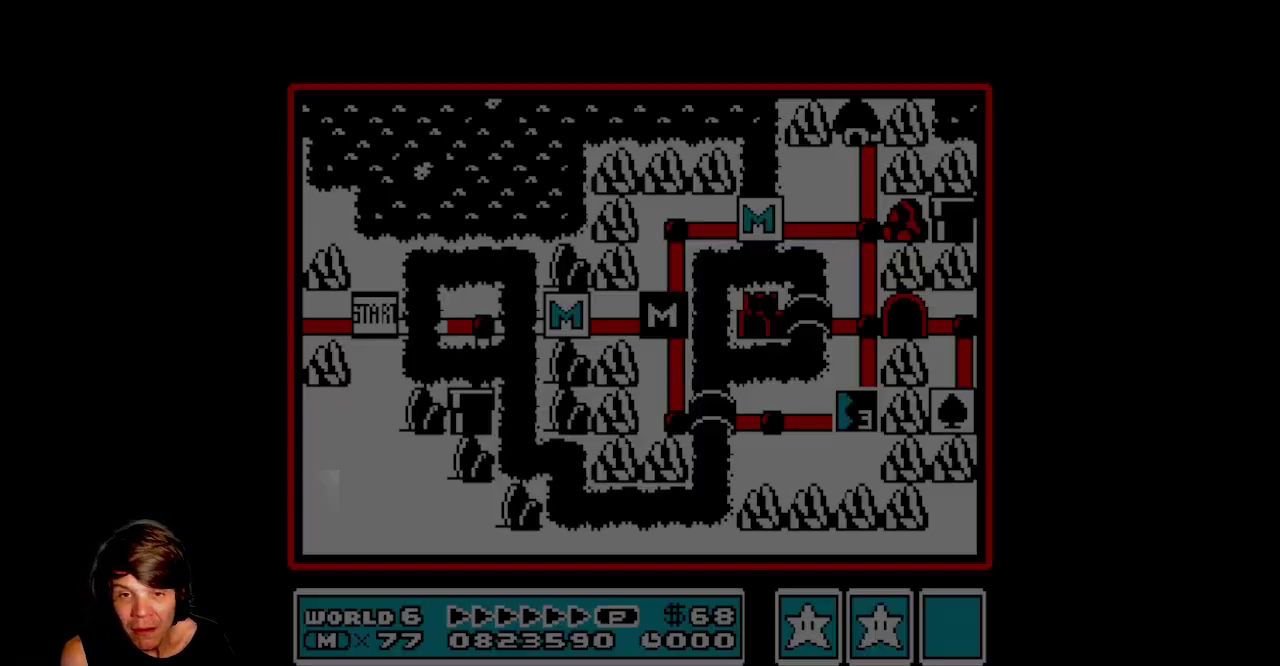
{"buttons": [], "events": []}